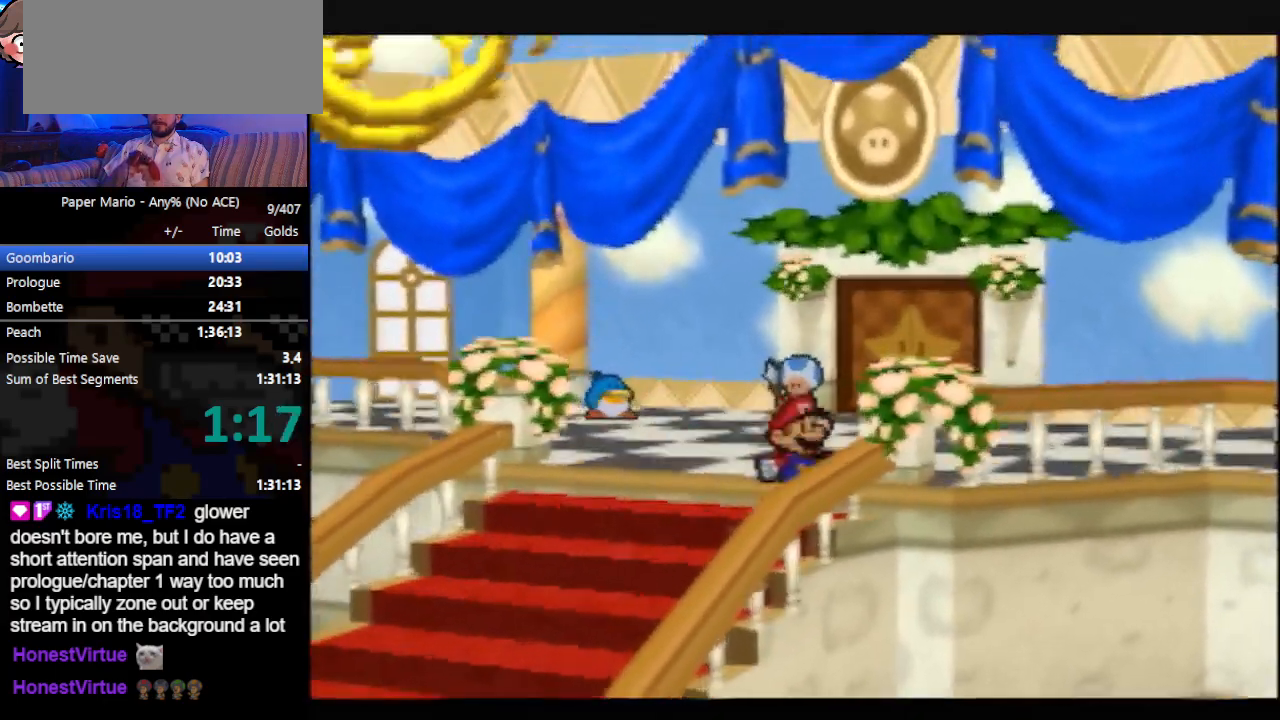
Gameplay with a controller (Nintendo layout); each line is a JSON object with the inputs held at the frame after it. "events" lists button and stick changes between this image and that frame as [ms after this image, input, new state], when the widget could be followed in between. Not read: L3 R3 right_stick.
{"buttons": [], "left_stick": "up", "events": [[33, "Z", "up"], [67, "Z", "down"], [100, "Z", "up"], [167, "Z", "down"], [300, "Z", "up"]]}
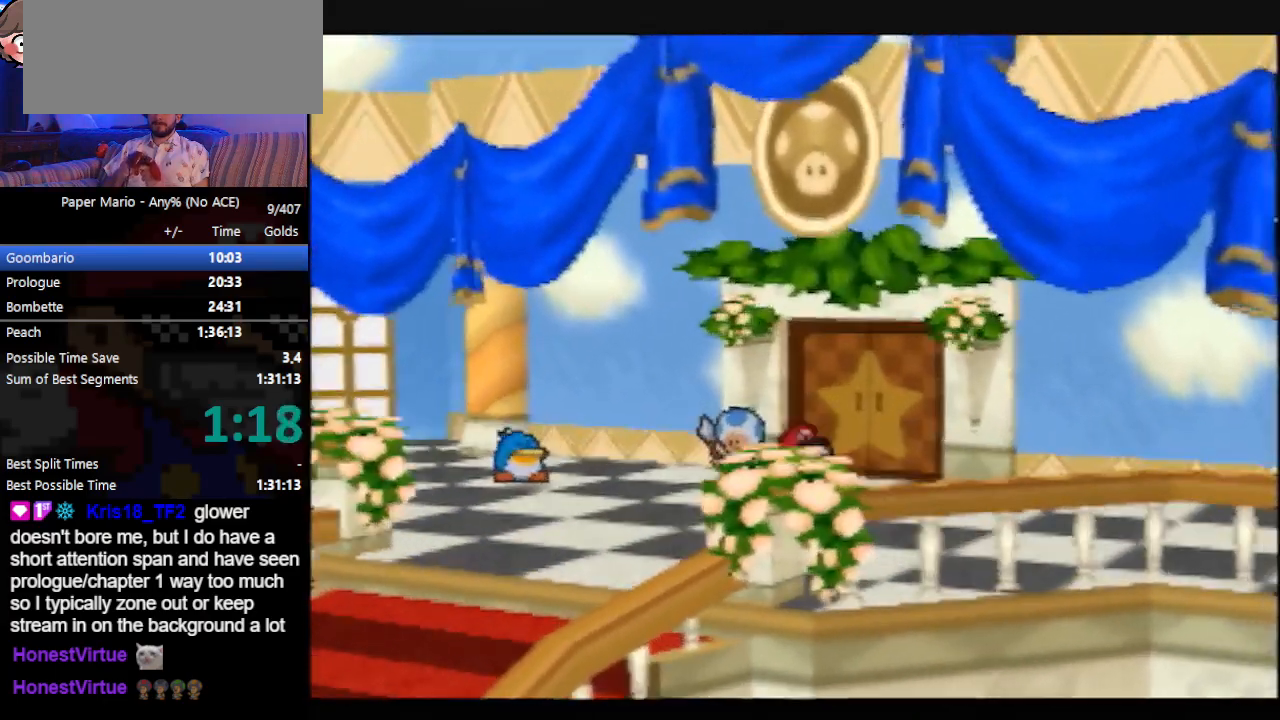
{"buttons": [], "left_stick": "up", "events": [[167, "A", "down"], [267, "A", "up"]]}
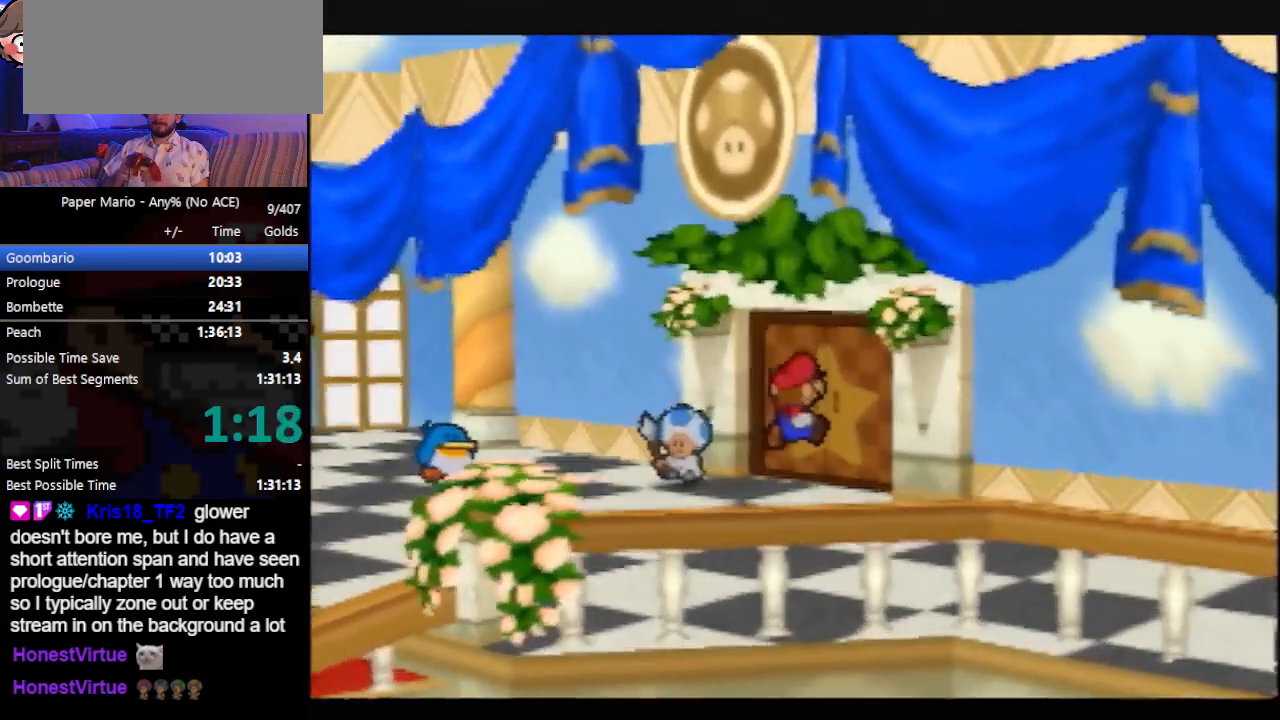
{"buttons": [], "left_stick": "up-right", "events": [[33, "left_stick", "up-right"], [267, "A", "down"], [333, "A", "up"], [367, "A", "down"], [467, "A", "up"]]}
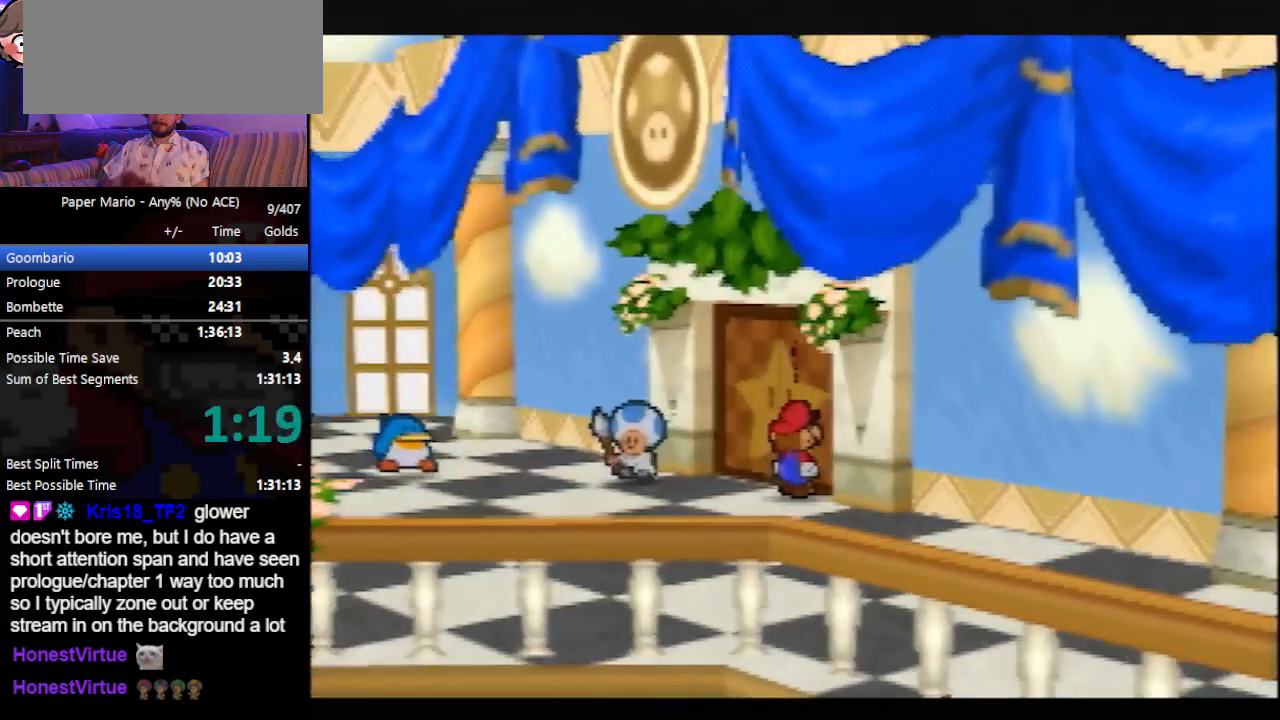
{"buttons": [], "left_stick": "center", "events": [[333, "left_stick", "center"]]}
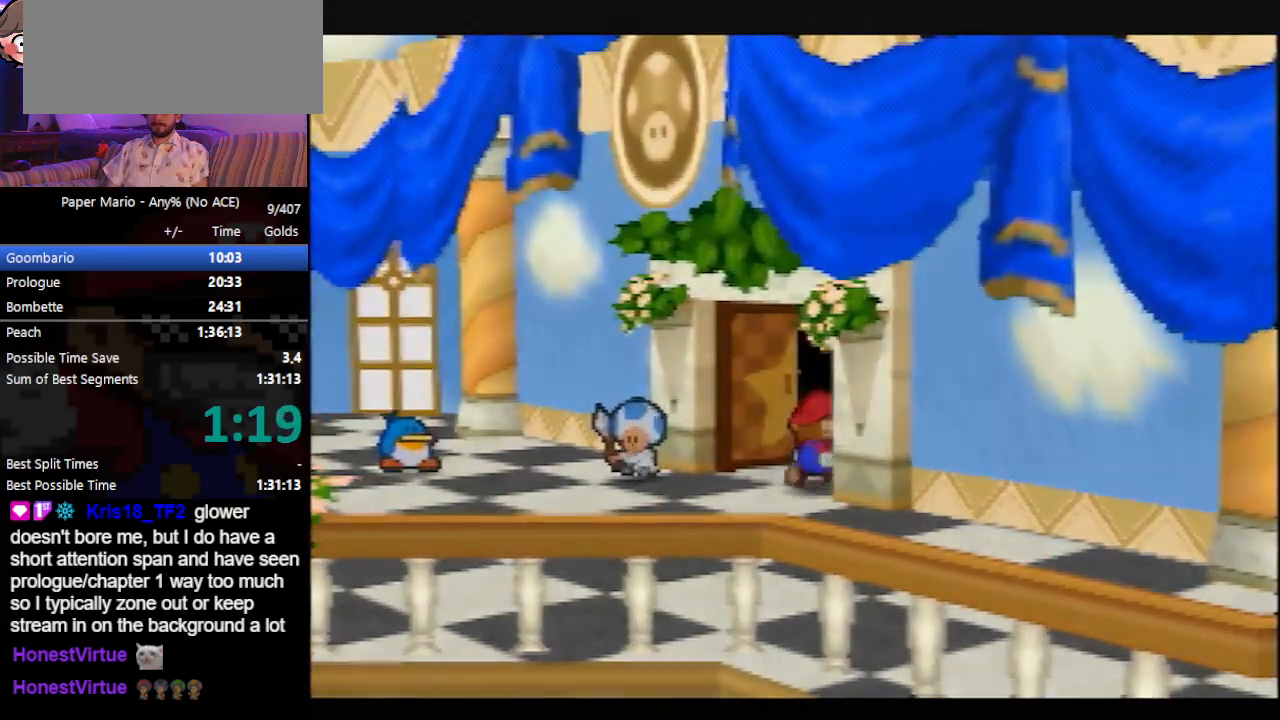
{"buttons": [], "left_stick": "center", "events": []}
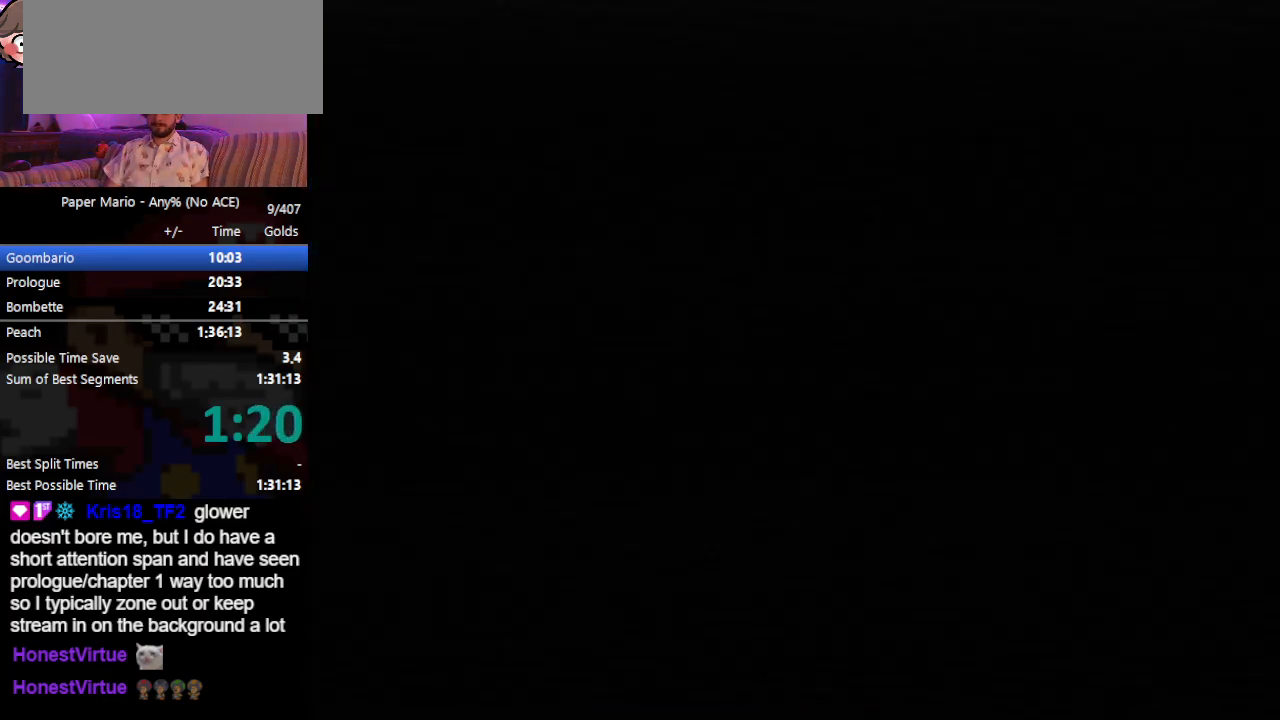
{"buttons": [], "left_stick": "right", "events": [[267, "left_stick", "right"]]}
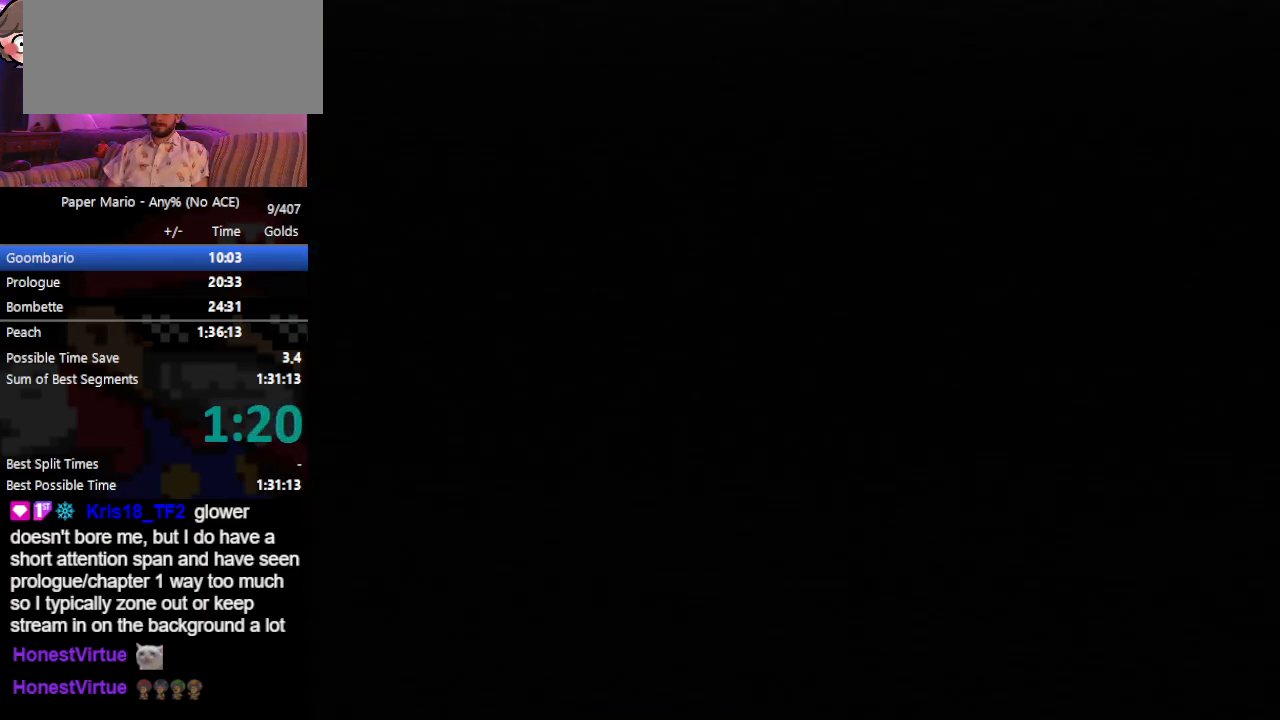
{"buttons": [], "left_stick": "right", "events": []}
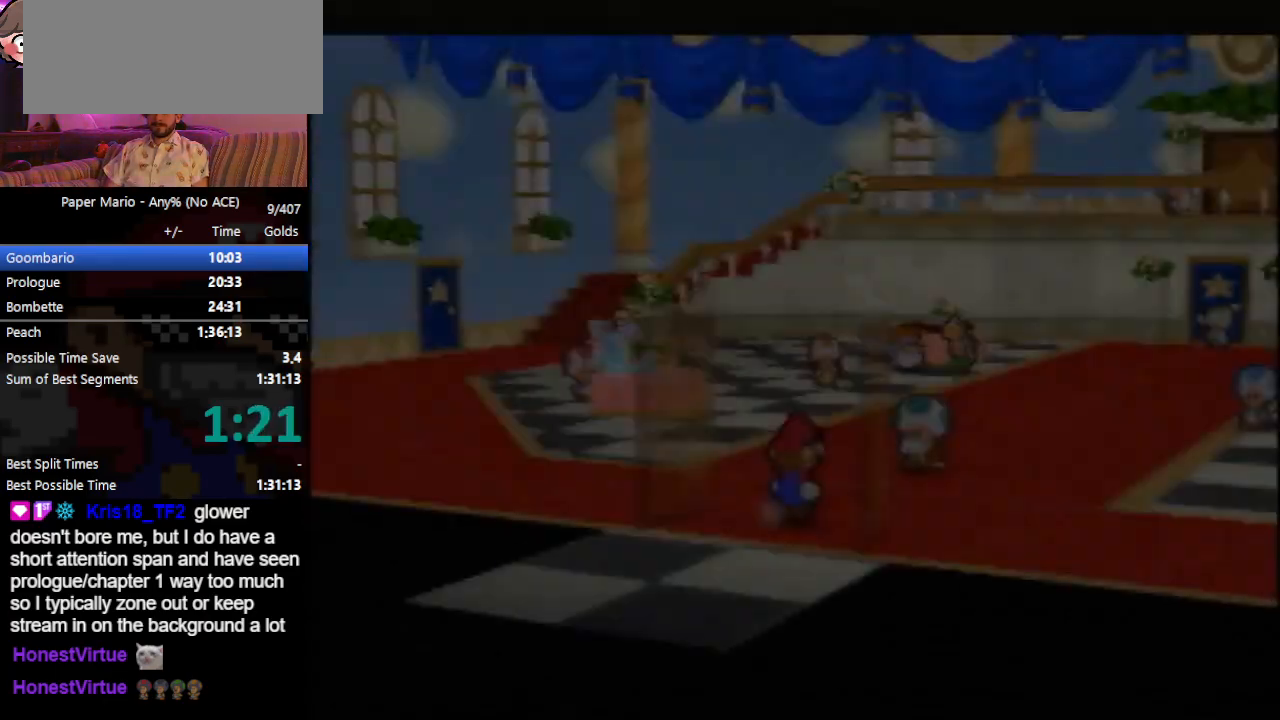
{"buttons": [], "left_stick": "right", "events": []}
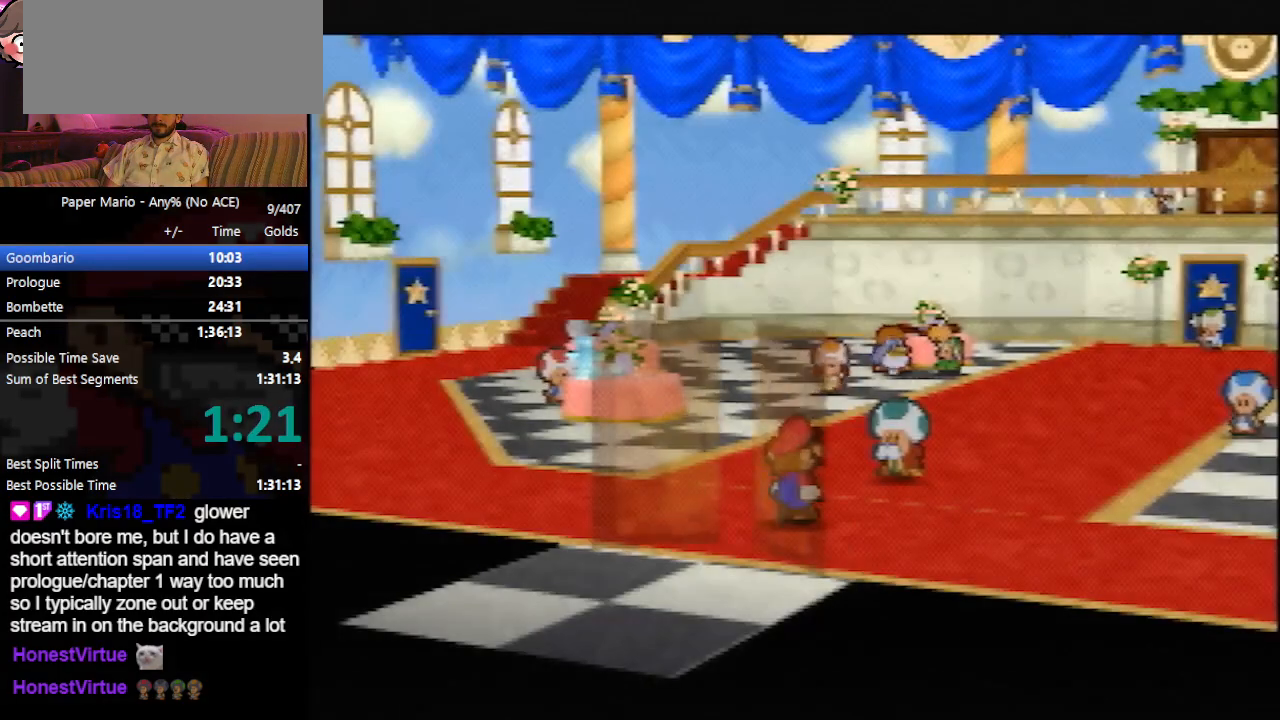
{"buttons": [], "left_stick": "right", "events": [[67, "Z", "down"], [133, "Z", "up"], [200, "Z", "down"], [233, "Z", "up"]]}
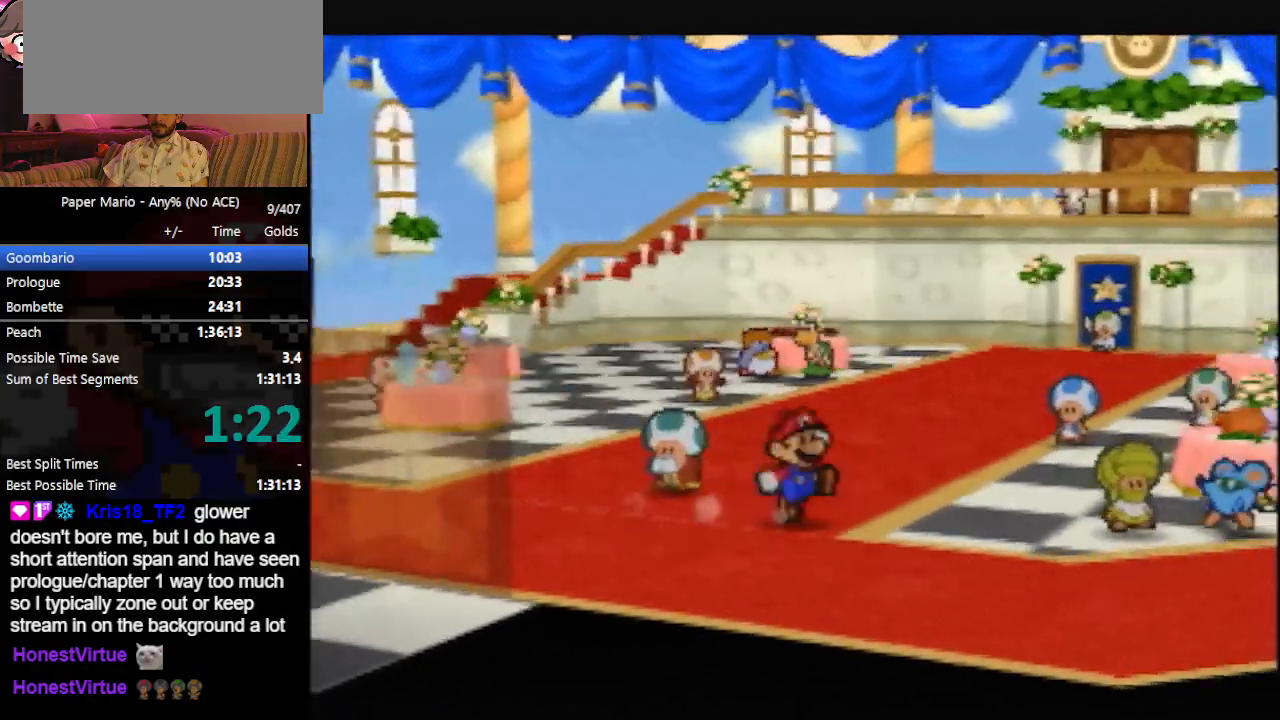
{"buttons": [], "left_stick": "right", "events": [[133, "Z", "down"], [167, "A", "down"], [200, "Z", "up"], [233, "A", "up"]]}
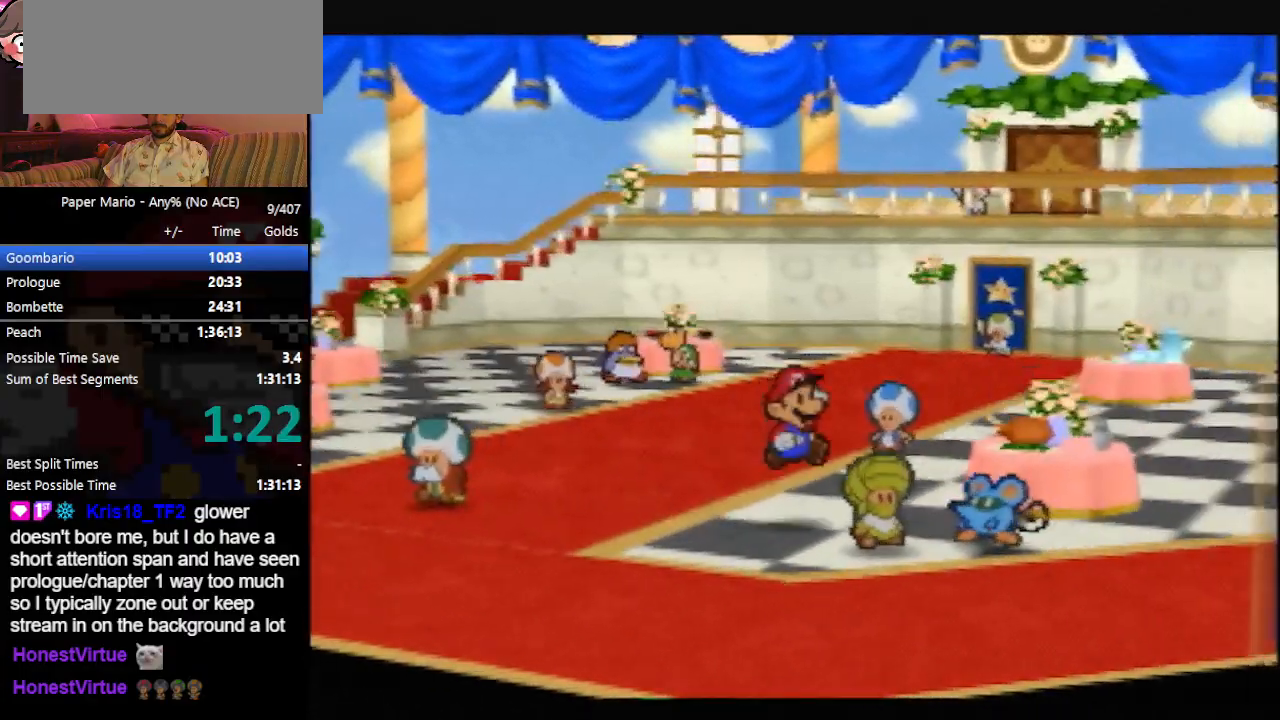
{"buttons": [], "left_stick": "up-right", "events": [[67, "Z", "down"], [100, "Z", "up"], [200, "Z", "down"], [267, "Z", "up"], [500, "left_stick", "up-right"]]}
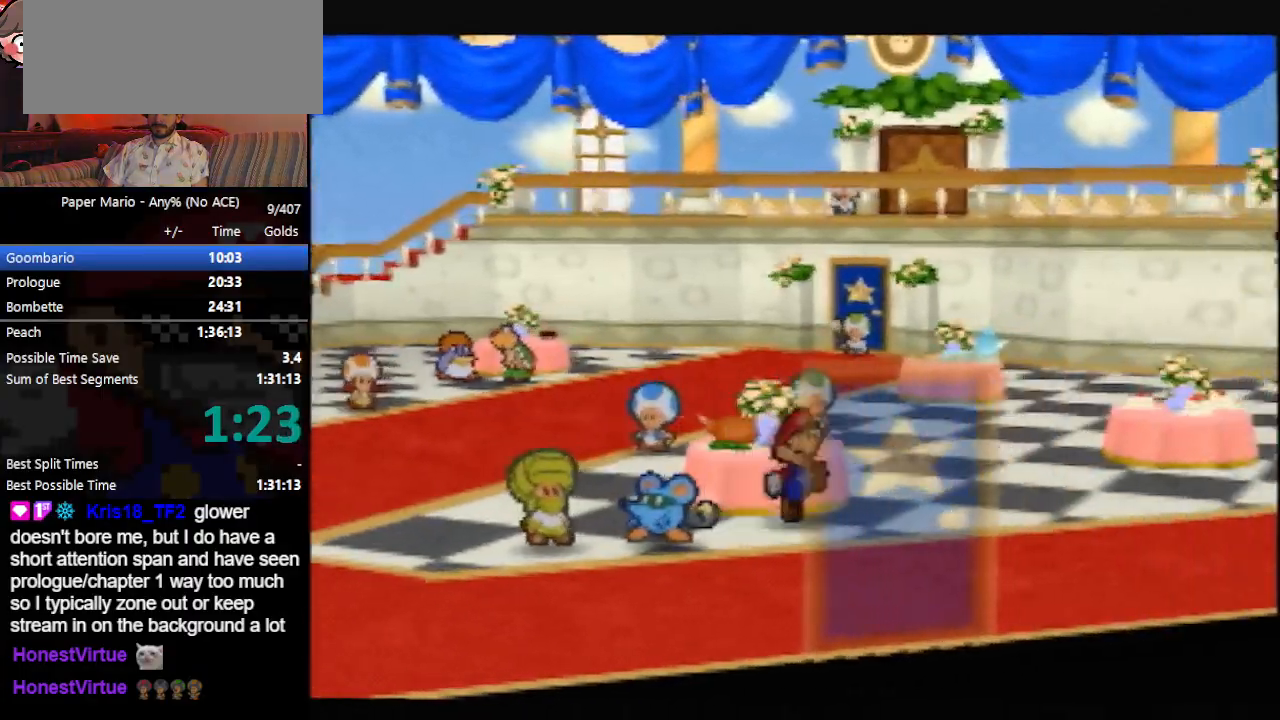
{"buttons": [], "left_stick": "up-right", "events": [[100, "Z", "down"], [133, "A", "down"], [167, "Z", "up"], [200, "A", "up"]]}
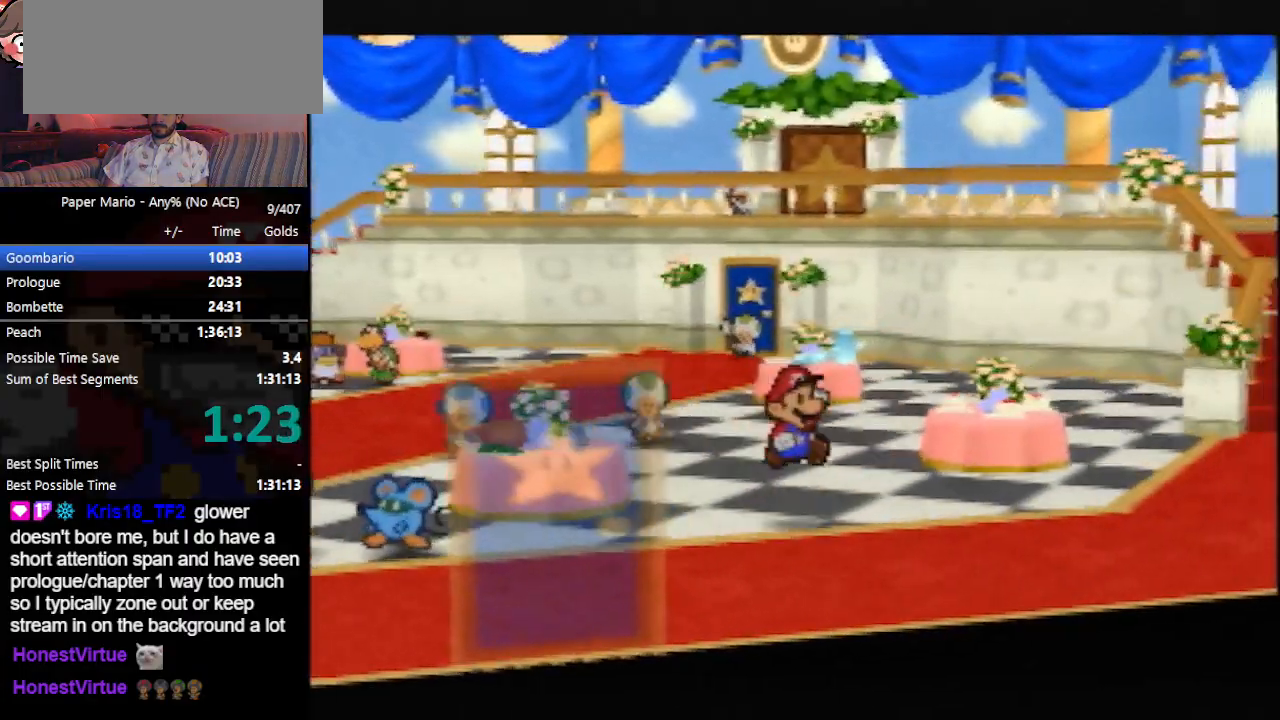
{"buttons": [], "left_stick": "up-right", "events": [[67, "Z", "down"], [100, "Z", "up"], [167, "Z", "down"], [300, "Z", "up"]]}
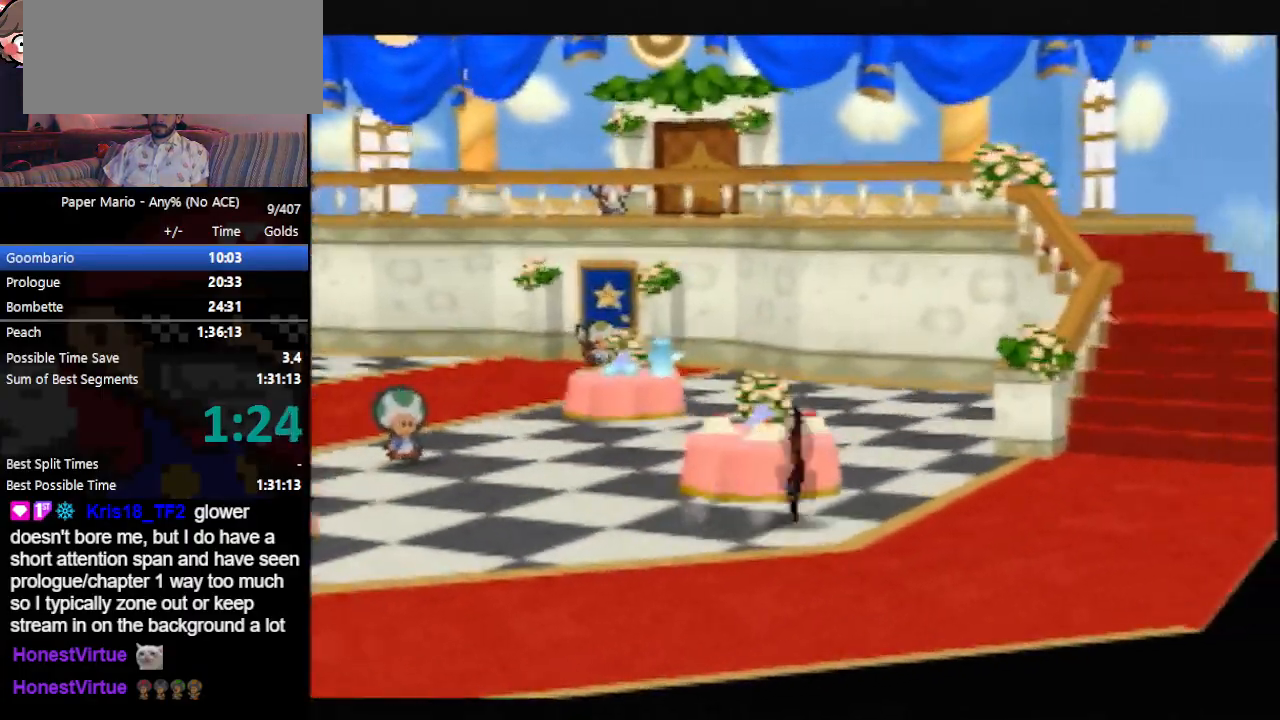
{"buttons": [], "left_stick": "up-right", "events": [[67, "Z", "down"], [100, "A", "down"], [167, "A", "up"], [167, "Z", "up"]]}
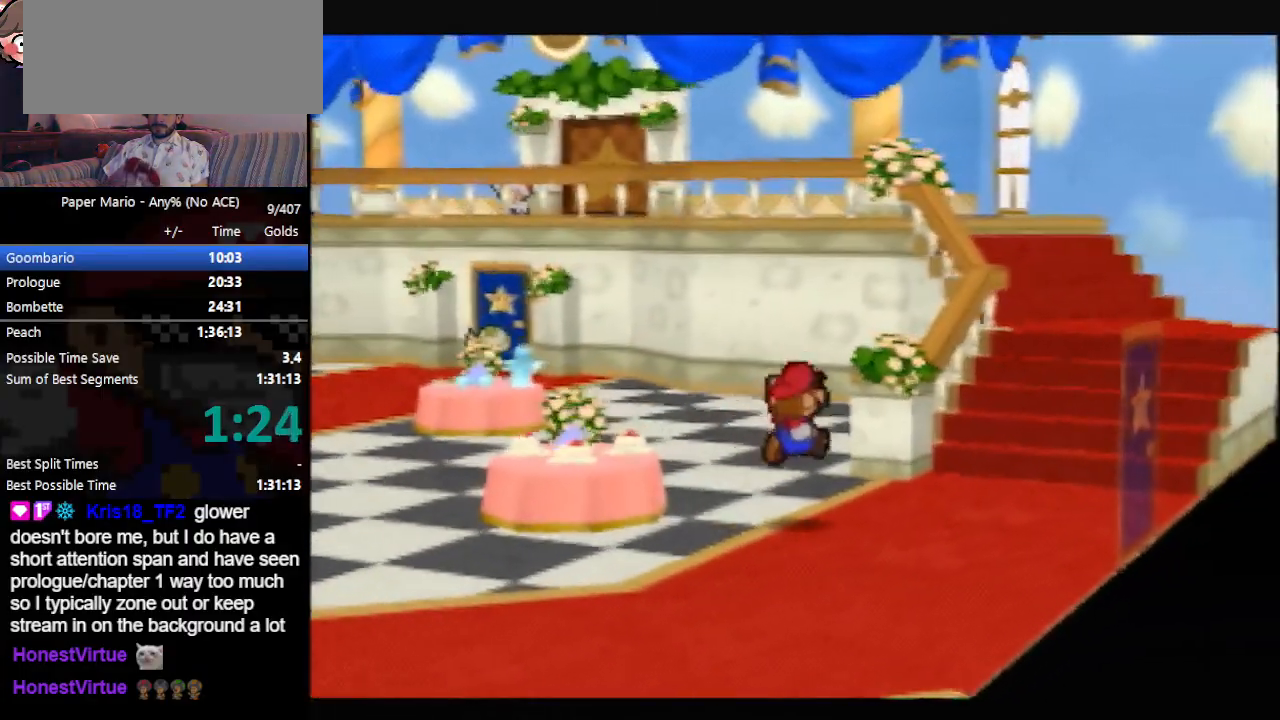
{"buttons": [], "left_stick": "up-right", "events": [[33, "Z", "down"], [100, "Z", "up"], [167, "Z", "down"], [233, "Z", "up"], [267, "Z", "down"], [333, "Z", "up"], [367, "Z", "down"], [433, "Z", "up"], [467, "Z", "down"], [500, "Z", "up"]]}
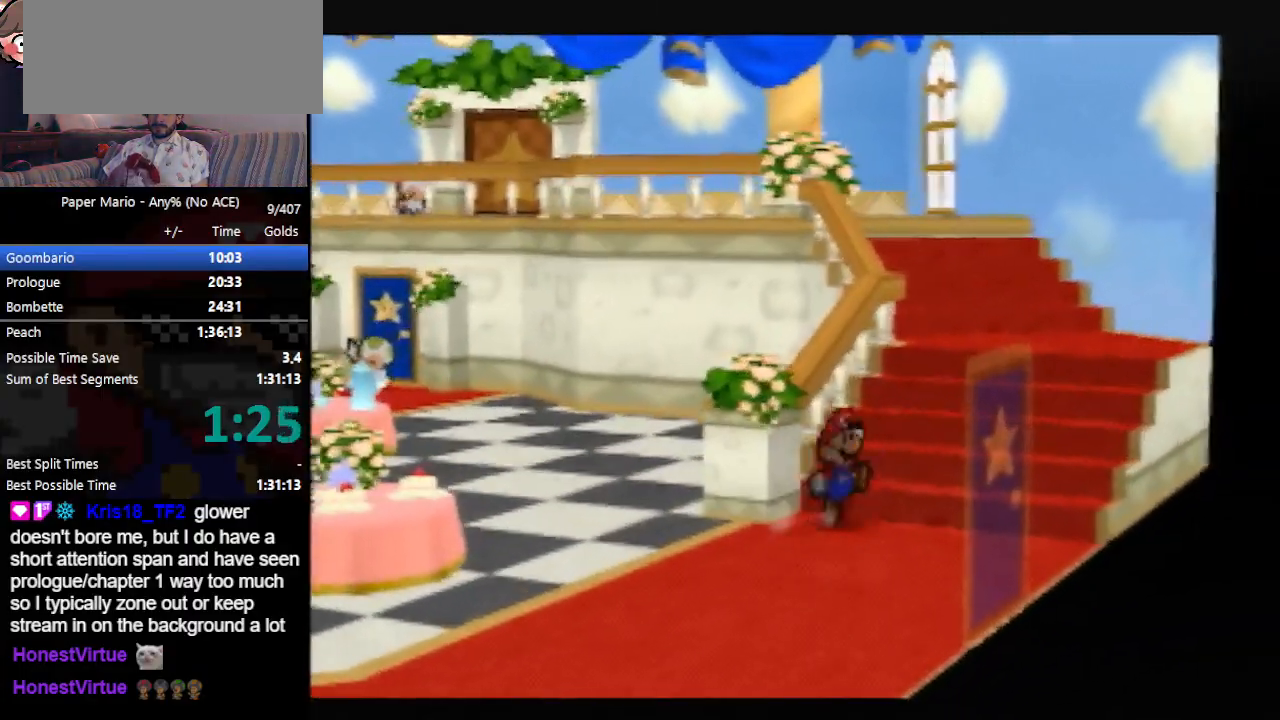
{"buttons": [], "left_stick": "up", "events": [[67, "Z", "down"], [100, "Z", "up"], [167, "Z", "down"], [200, "left_stick", "up"], [233, "Z", "up"], [267, "Z", "down"], [333, "Z", "up"], [367, "Z", "down"], [400, "Z", "up"], [467, "Z", "down"], [500, "Z", "up"]]}
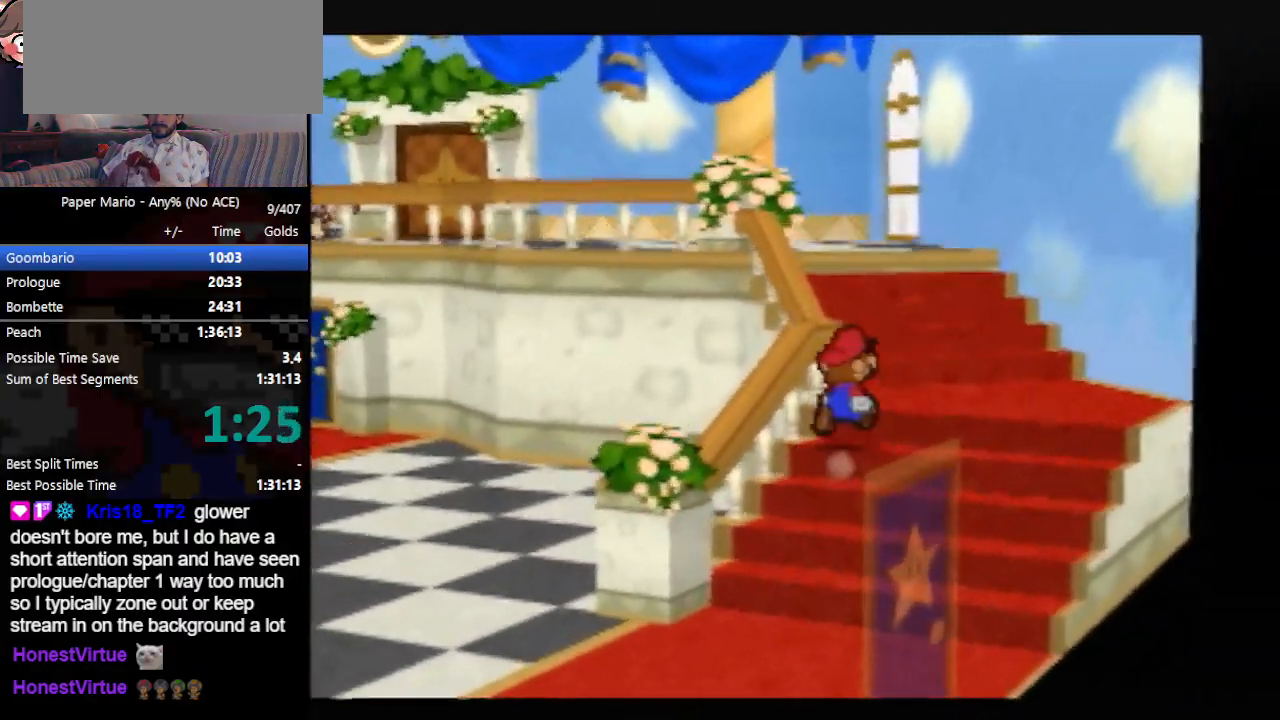
{"buttons": [], "left_stick": "up", "events": [[67, "Z", "down"], [100, "Z", "up"], [167, "Z", "down"], [200, "Z", "up"], [333, "Z", "down"], [400, "Z", "up"], [433, "Z", "down"], [500, "Z", "up"]]}
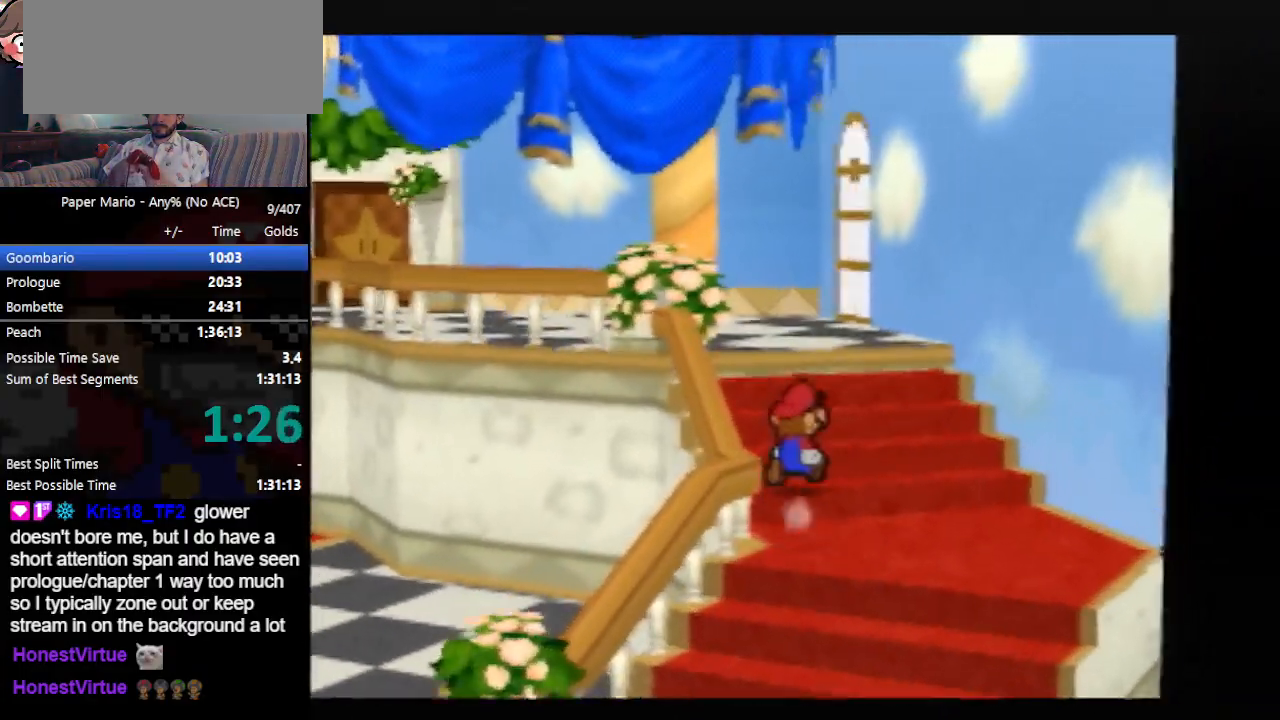
{"buttons": [], "left_stick": "up-left", "events": [[33, "Z", "down"], [100, "Z", "up"], [167, "Z", "down"], [167, "left_stick", "up-left"], [200, "Z", "up"], [233, "Z", "down"], [300, "Z", "up"], [333, "Z", "down"], [400, "Z", "up"], [467, "Z", "down"], [500, "Z", "up"]]}
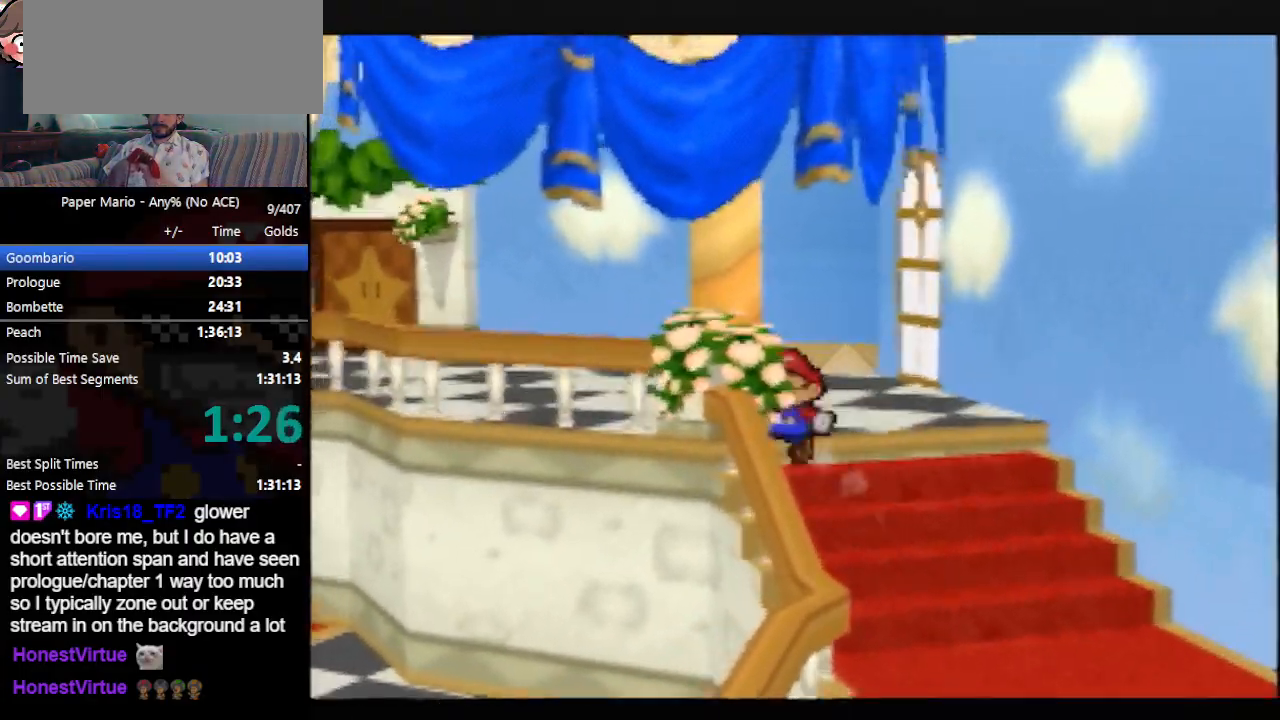
{"buttons": [], "left_stick": "up-left", "events": [[33, "Z", "down"], [67, "Z", "up"]]}
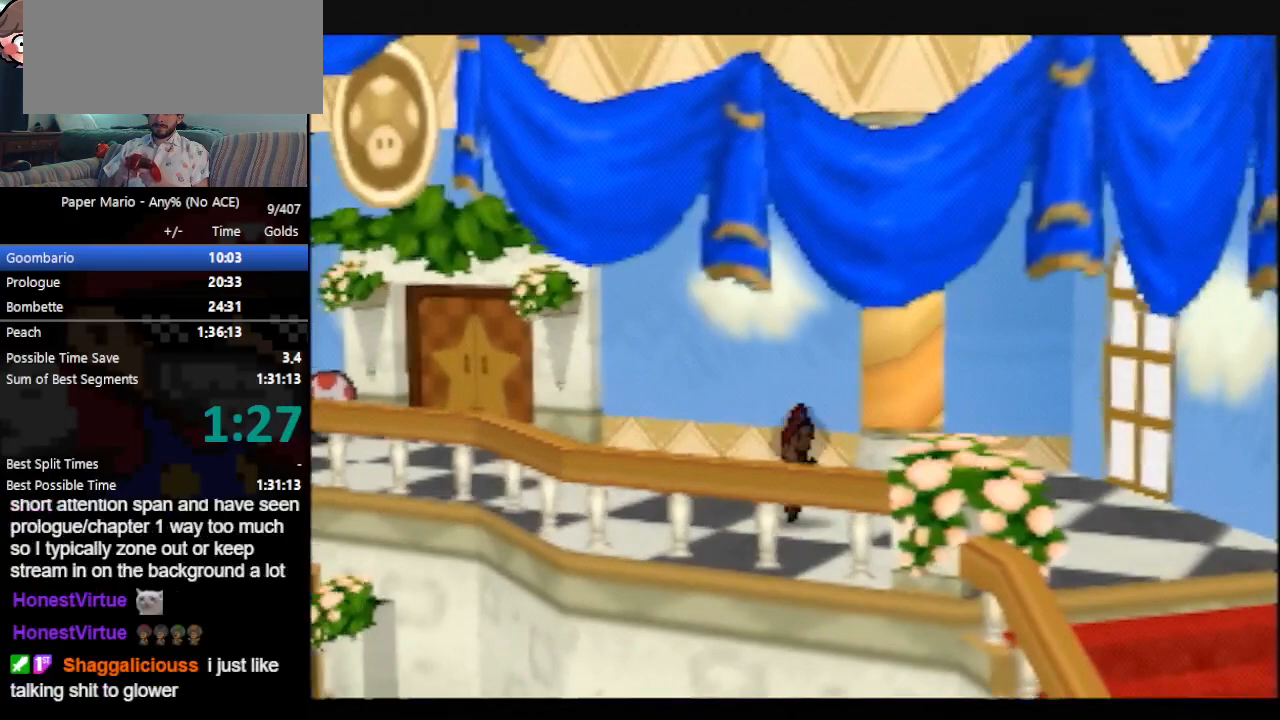
{"buttons": ["Z"], "left_stick": "up-left", "events": [[33, "Z", "down"], [67, "A", "down"], [100, "A", "up"], [333, "Z", "up"], [500, "Z", "down"]]}
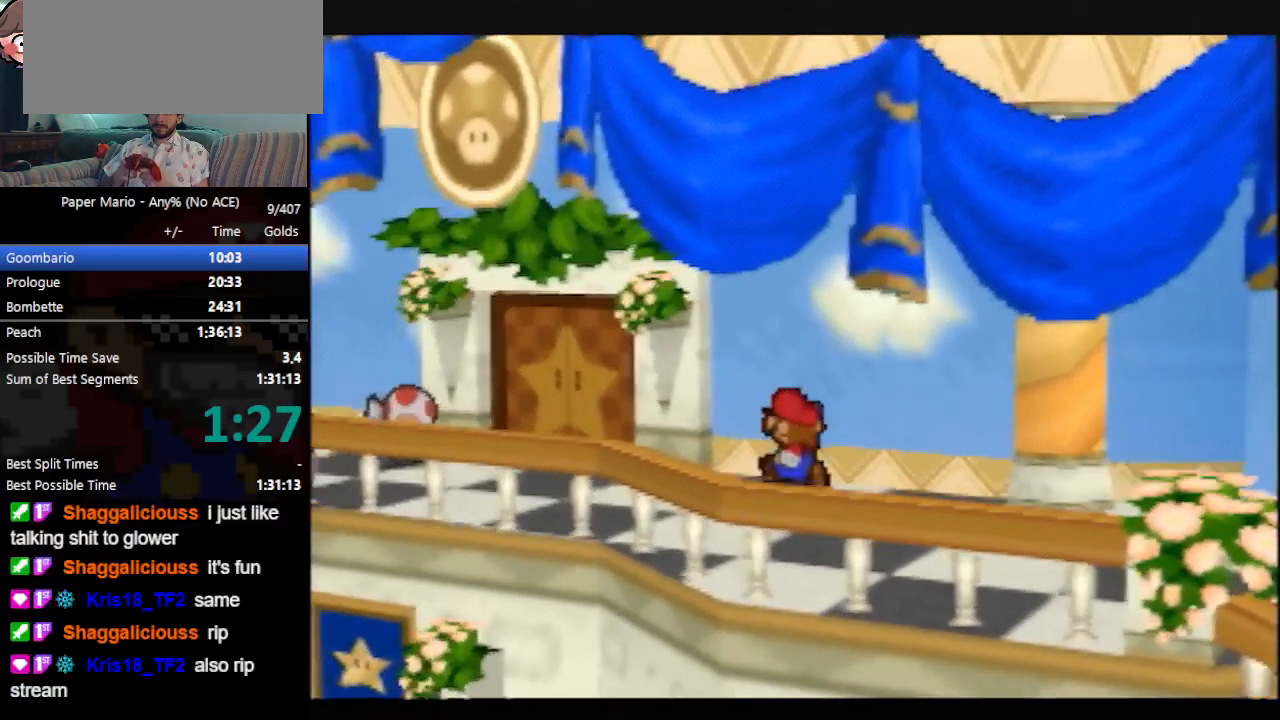
{"buttons": [], "left_stick": "up", "events": [[67, "Z", "up"], [233, "A", "down"], [333, "A", "up"], [500, "left_stick", "up"]]}
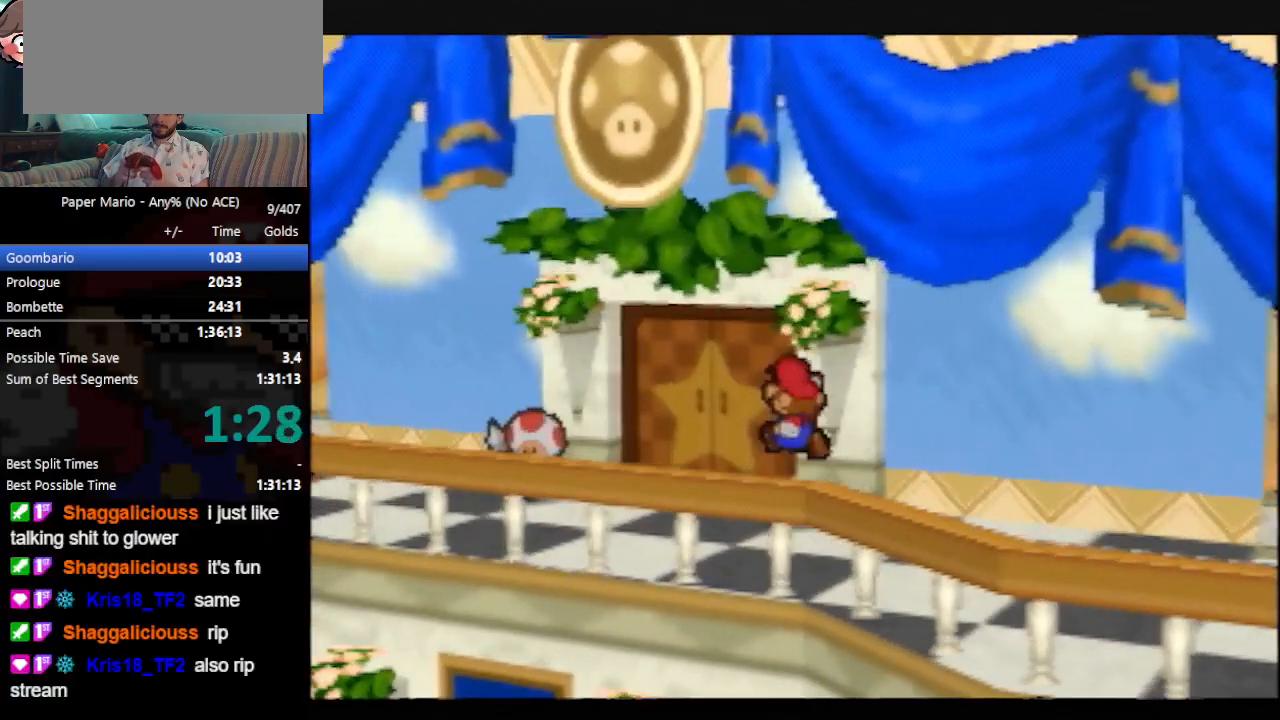
{"buttons": ["A"], "left_stick": "up", "events": [[200, "A", "down"], [267, "A", "up"], [333, "A", "down"], [400, "A", "up"], [467, "A", "down"]]}
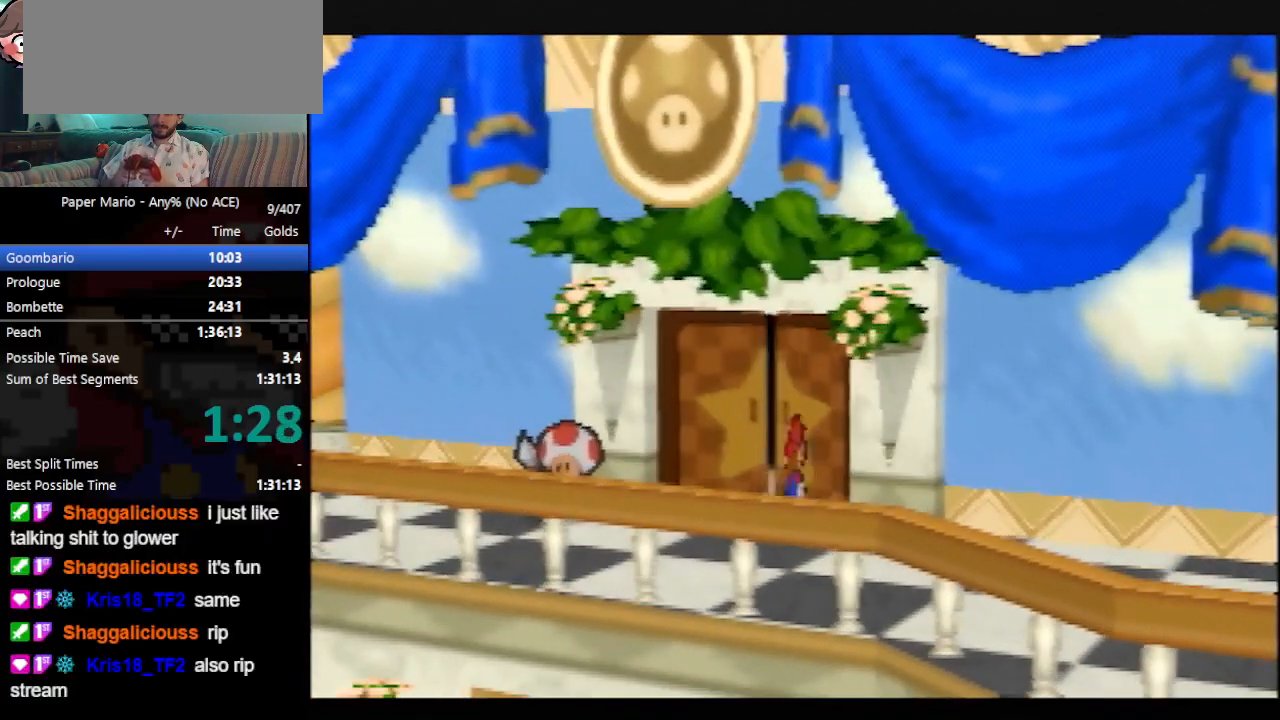
{"buttons": [], "left_stick": "center", "events": [[33, "A", "up"], [267, "left_stick", "center"]]}
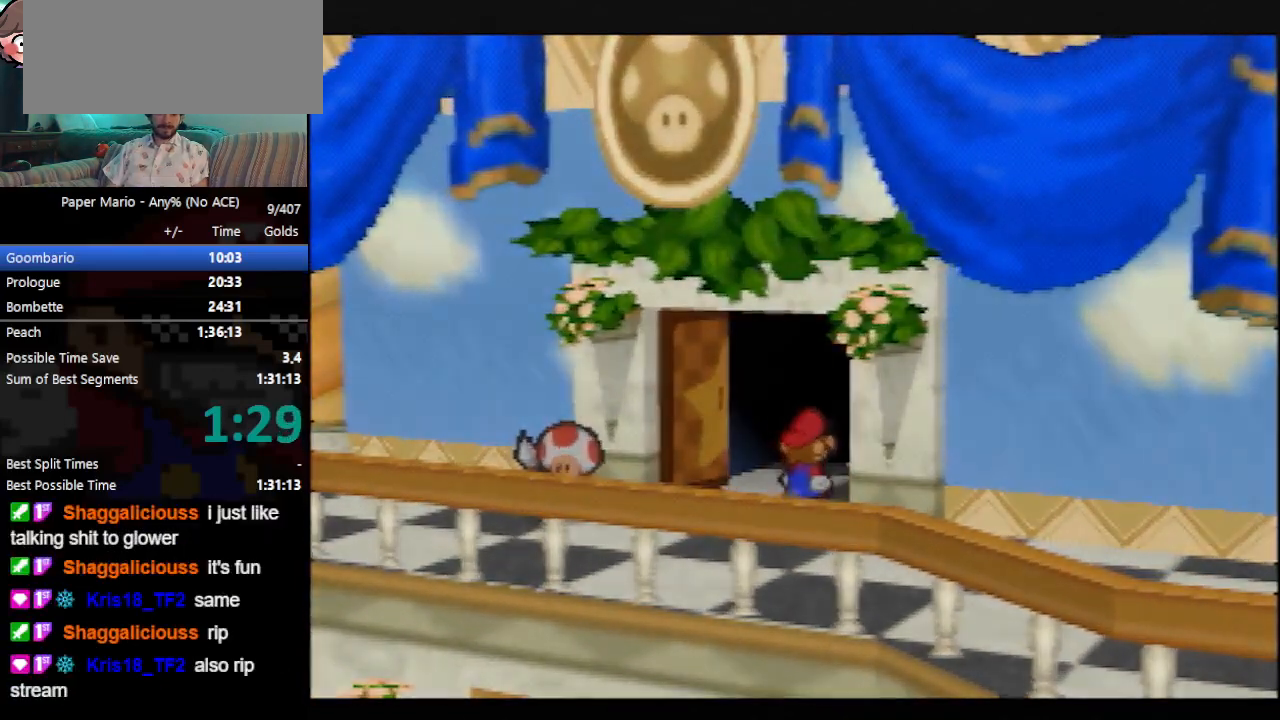
{"buttons": [], "left_stick": "center", "events": []}
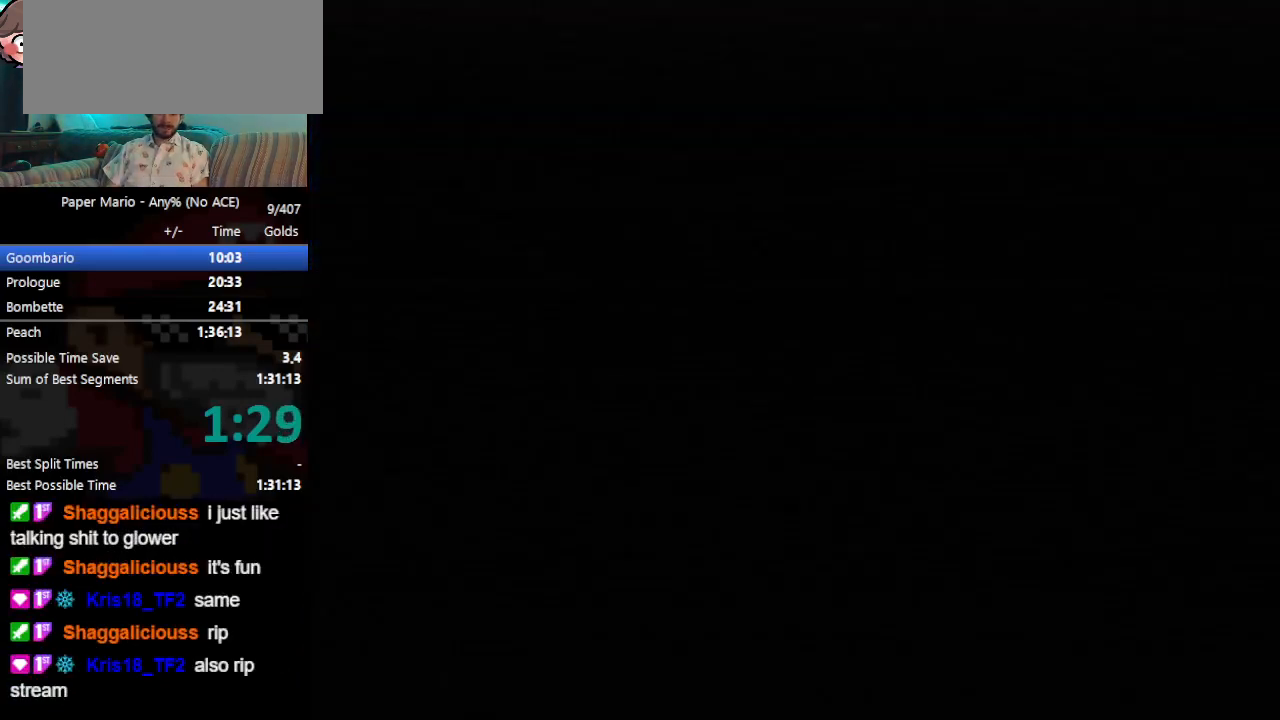
{"buttons": [], "left_stick": "down-right", "events": [[133, "left_stick", "down-right"]]}
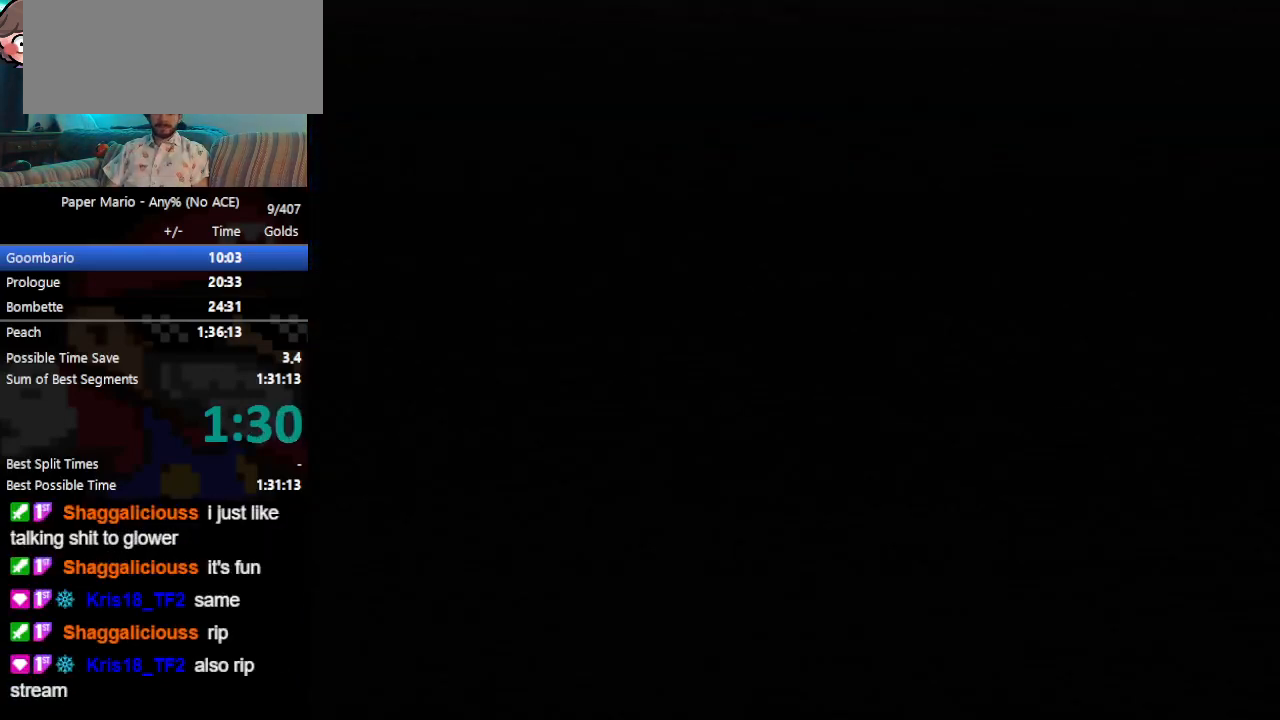
{"buttons": [], "left_stick": "down-right", "events": []}
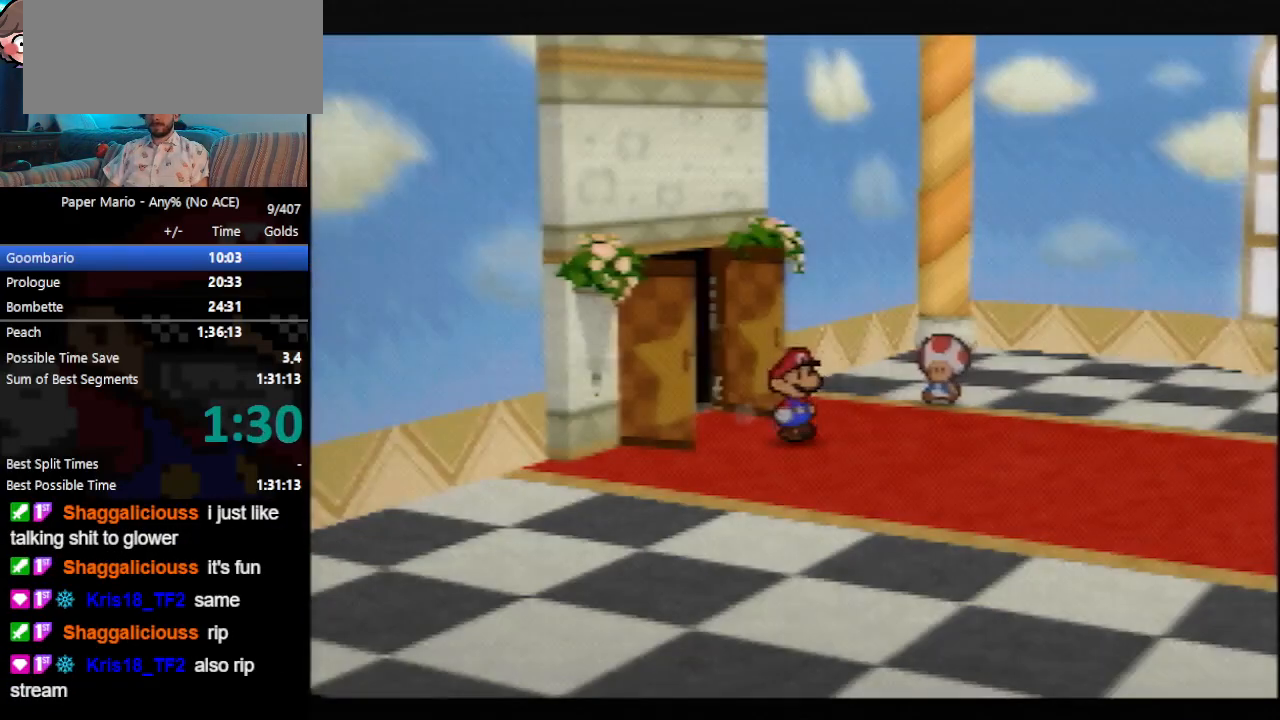
{"buttons": ["Z"], "left_stick": "down-right", "events": [[333, "Z", "down"], [400, "Z", "up"], [467, "Z", "down"]]}
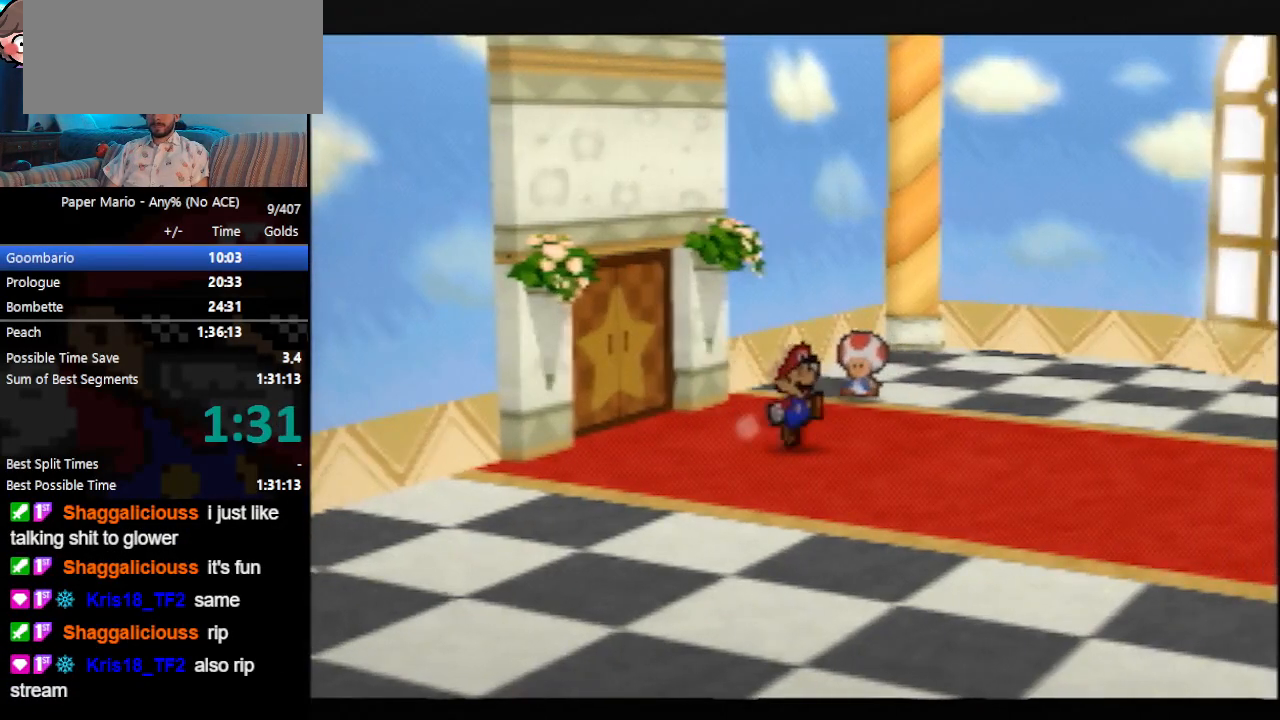
{"buttons": [], "left_stick": "down-right", "events": [[33, "Z", "up"], [333, "Z", "down"], [400, "A", "down"], [467, "A", "up"], [467, "Z", "up"]]}